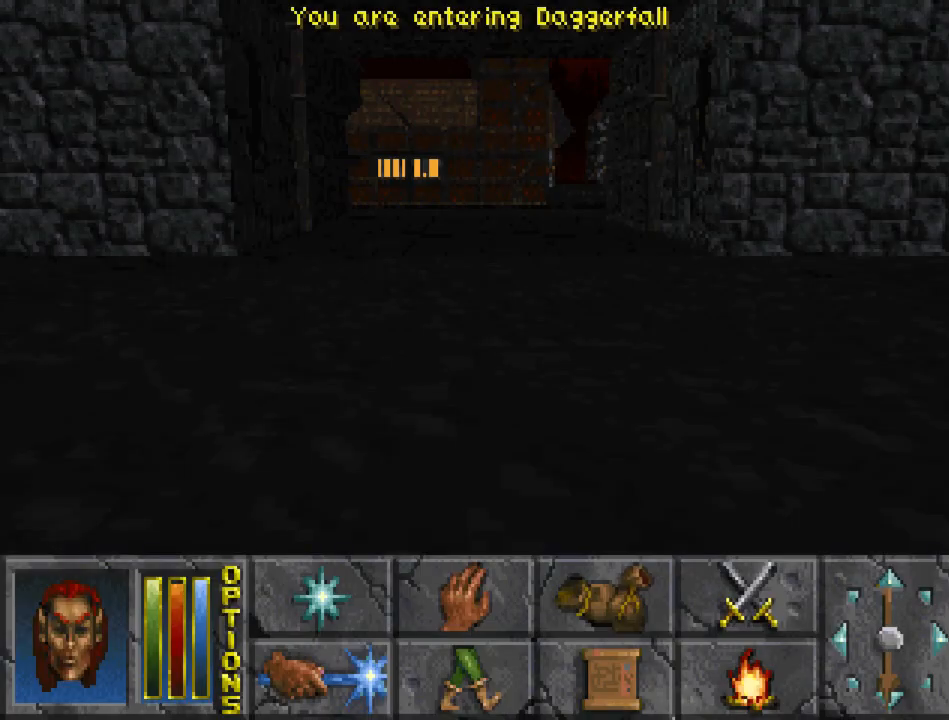
Gameplay with keyboard and mouse; each line is a JSON object with the keys and mouse buttons held at the frame after it. "events" lists presses ("down") and releases ("up") of "cast", "crouch", "down", "float_down", "float_up", "jump", "left", "map", "recast", "right", "run", "travel", "up", "mouse_left" and "mouse_right" between this image and that frame as [ms after this image, input, new state], when the widget could be followed in between. "mouse_left", "mouse_right" = the "left", "right" buttons of the "mouse" list. No other keys are recorded. Mouse movement is not recorded. Key names are as the overlay labels them; some are game actions (e.g. jump) rather than physical keys.
{"keys": ["jump", "run", "up"], "mouse": [], "events": [[167, "run", "down"], [167, "up", "down"], [500, "jump", "down"]]}
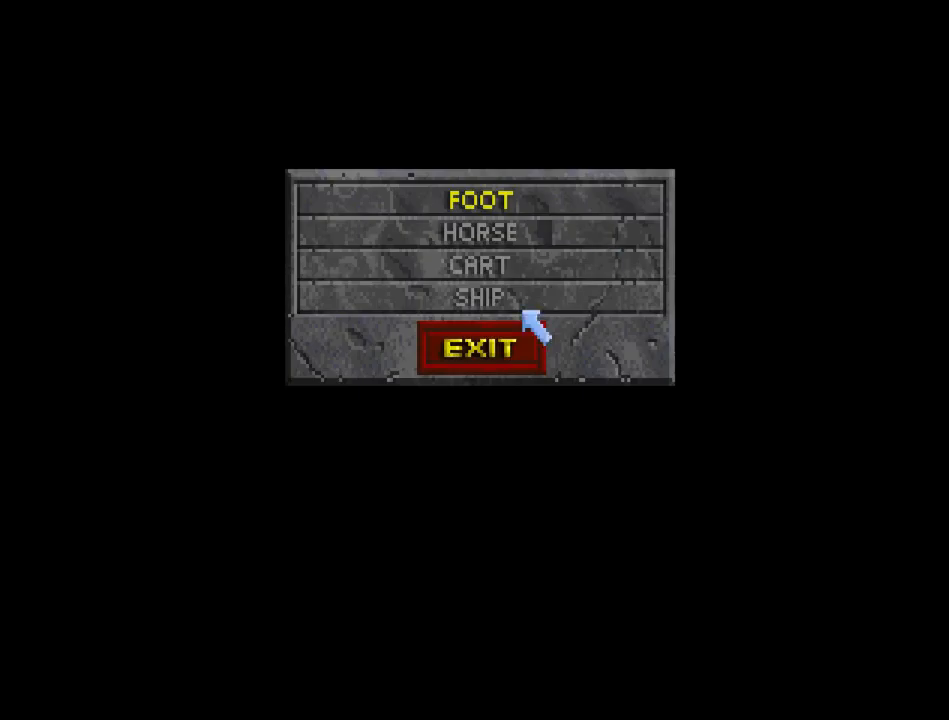
{"keys": ["jump", "run", "up"], "mouse": [], "events": [[300, "mouse_left", "down"], [433, "mouse_left", "up"]]}
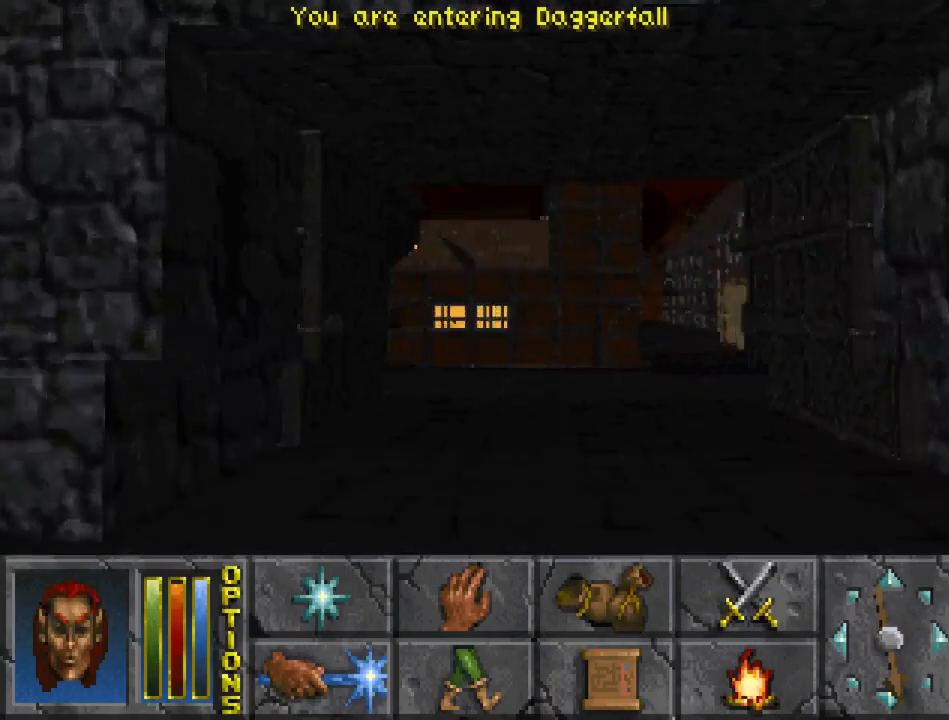
{"keys": ["run", "up"], "mouse": [], "events": [[400, "jump", "up"]]}
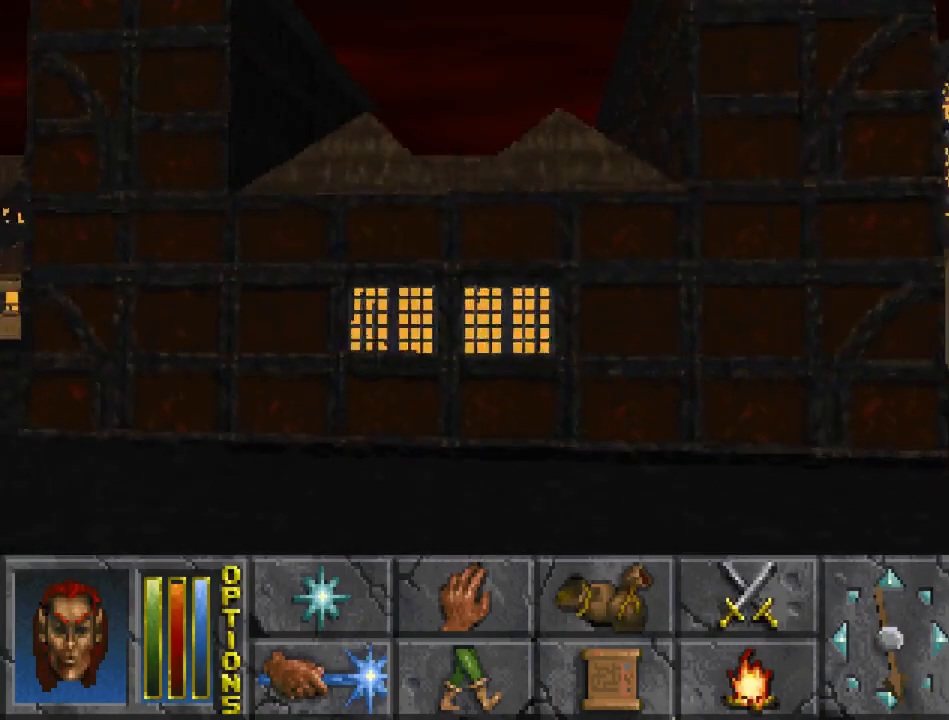
{"keys": ["run", "up"], "mouse": [], "events": []}
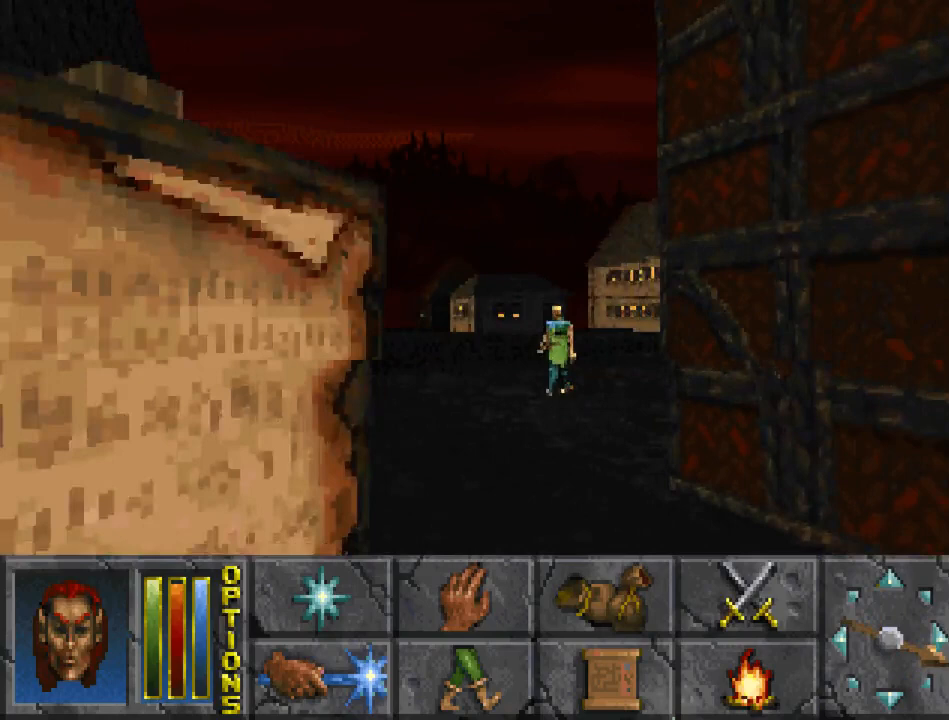
{"keys": ["run", "up"], "mouse": [], "events": []}
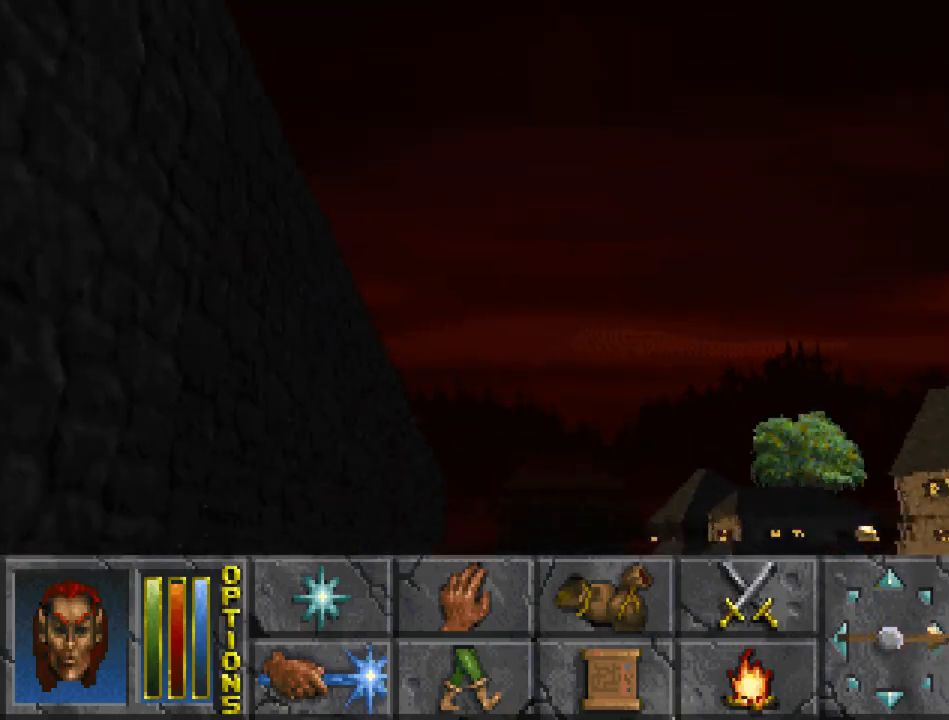
{"keys": ["jump", "run", "up"], "mouse": [], "events": [[433, "jump", "down"]]}
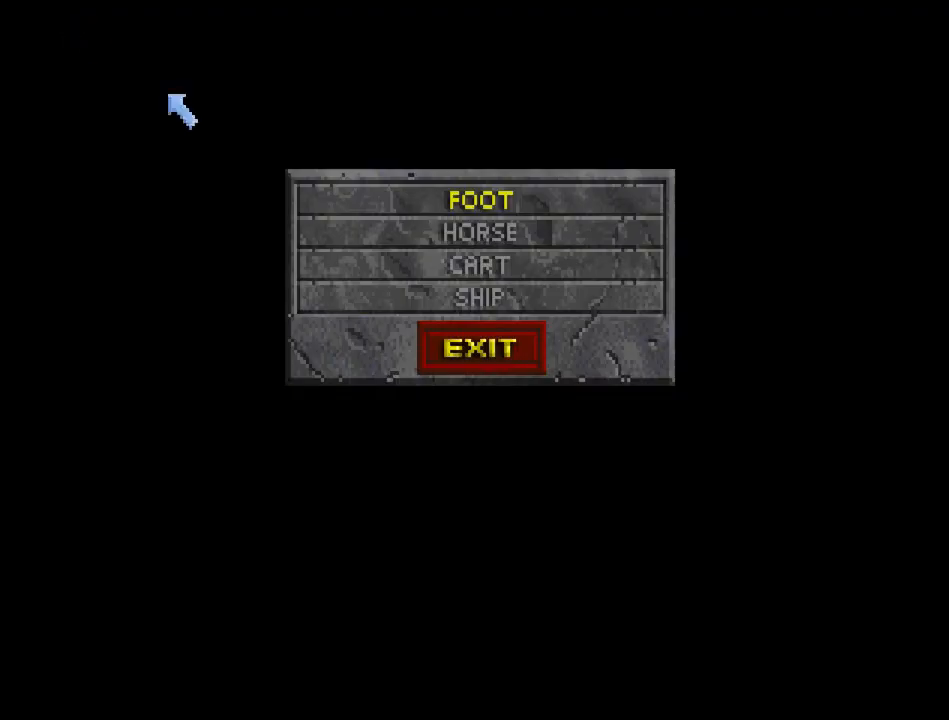
{"keys": ["jump", "run", "up"], "mouse": [], "events": [[333, "mouse_left", "down"], [467, "mouse_left", "up"]]}
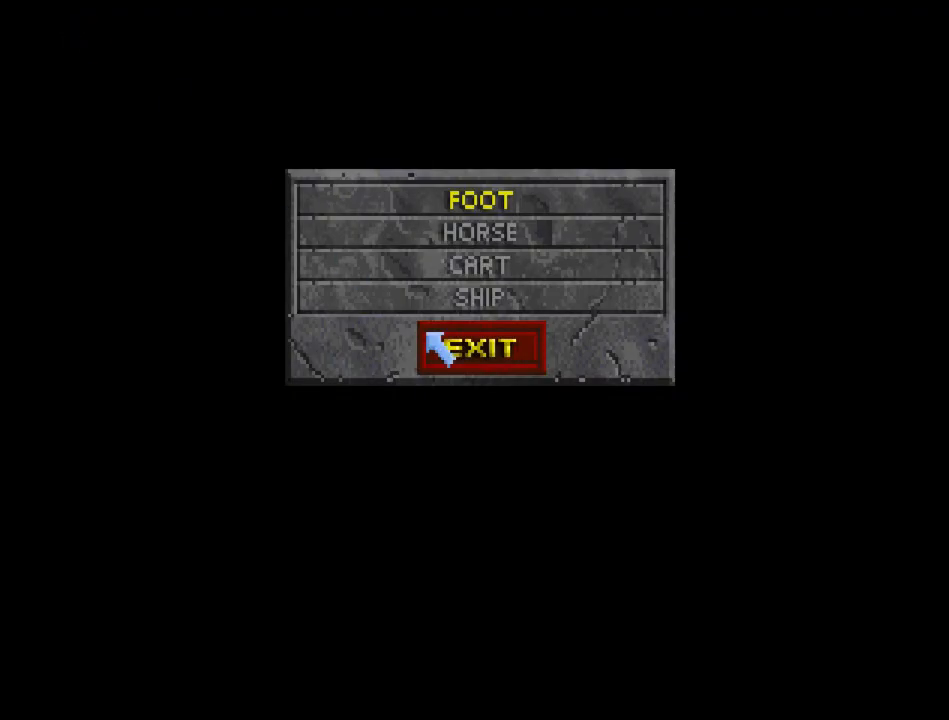
{"keys": ["run", "up"], "mouse": [], "events": [[133, "mouse_left", "down"], [233, "mouse_left", "up"], [500, "jump", "up"]]}
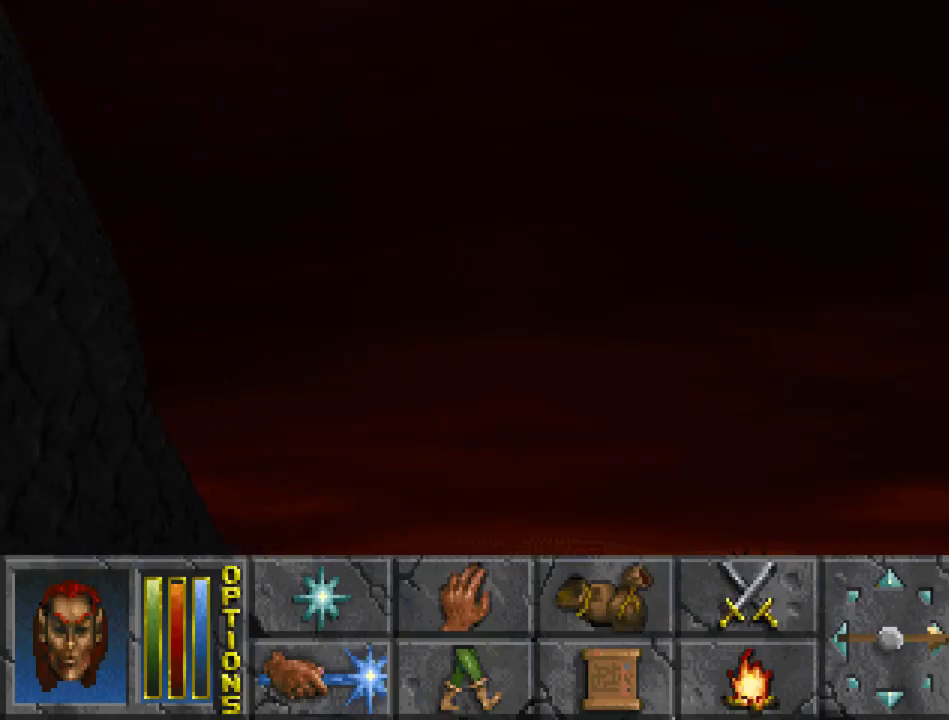
{"keys": ["run", "up"], "mouse": [], "events": []}
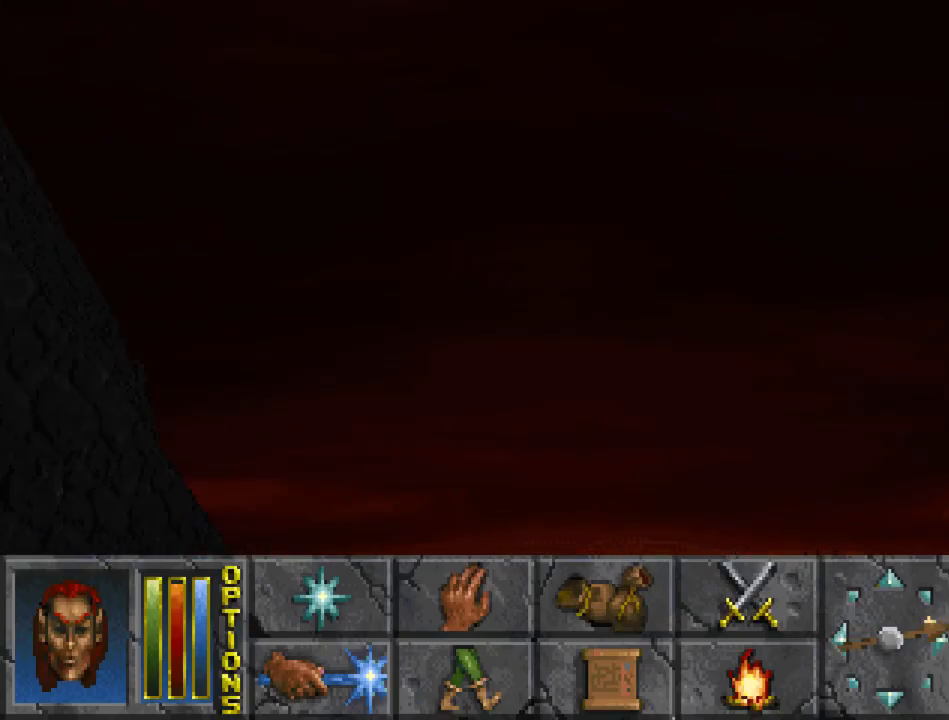
{"keys": ["jump", "run", "up"], "mouse": ["left"], "events": [[333, "jump", "down"], [500, "mouse_left", "down"]]}
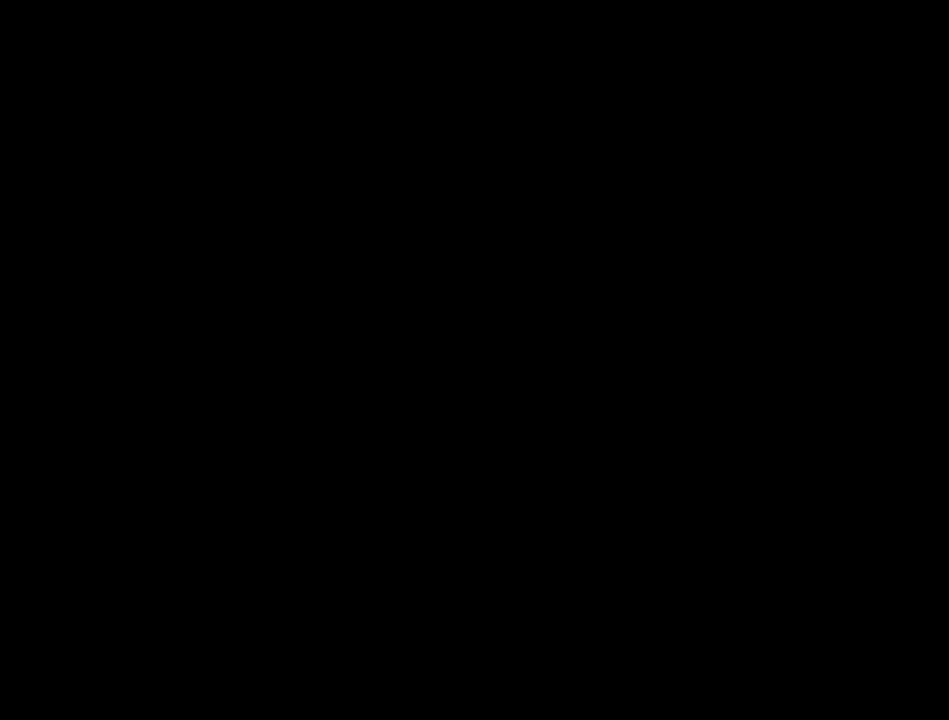
{"keys": ["run", "up"], "mouse": [], "events": [[100, "mouse_left", "up"], [400, "jump", "up"]]}
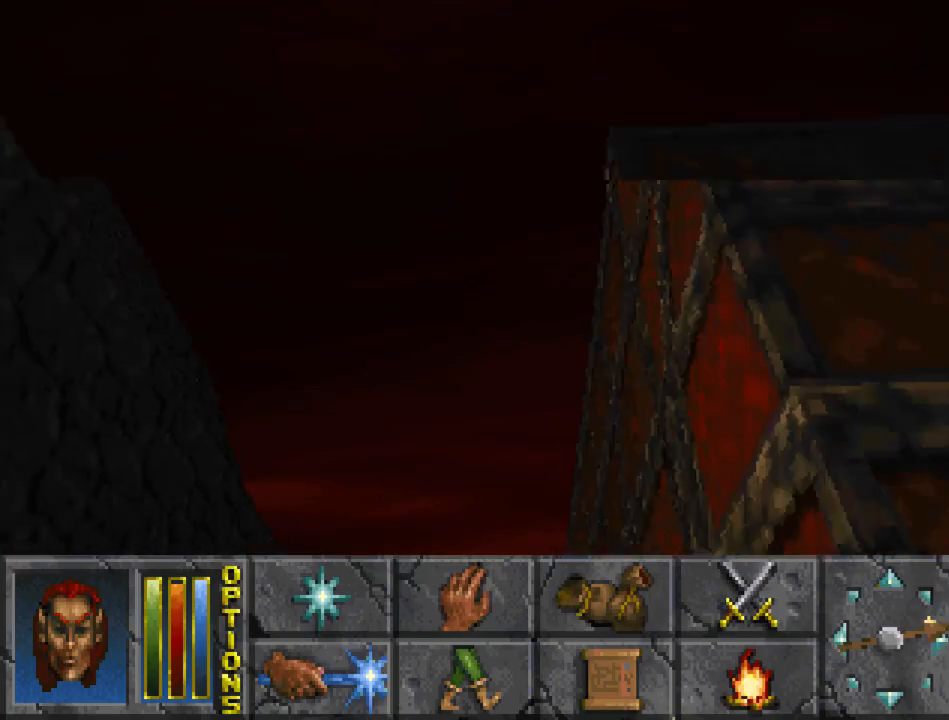
{"keys": ["jump", "run", "up"], "mouse": [], "events": [[467, "jump", "down"]]}
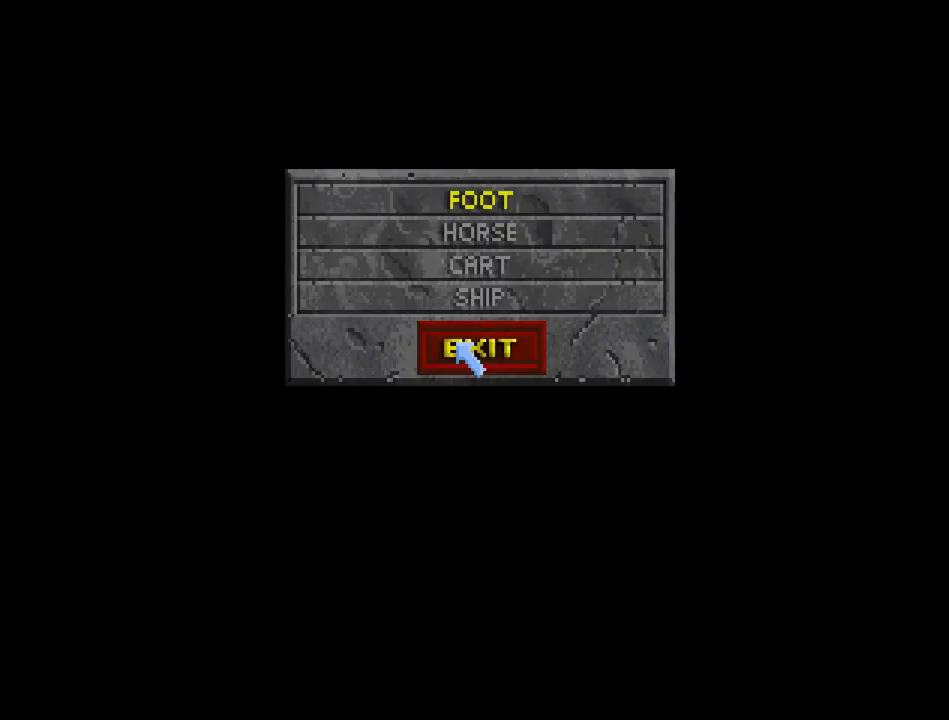
{"keys": ["jump", "run", "up"], "mouse": [], "events": [[167, "mouse_left", "down"], [233, "mouse_left", "up"]]}
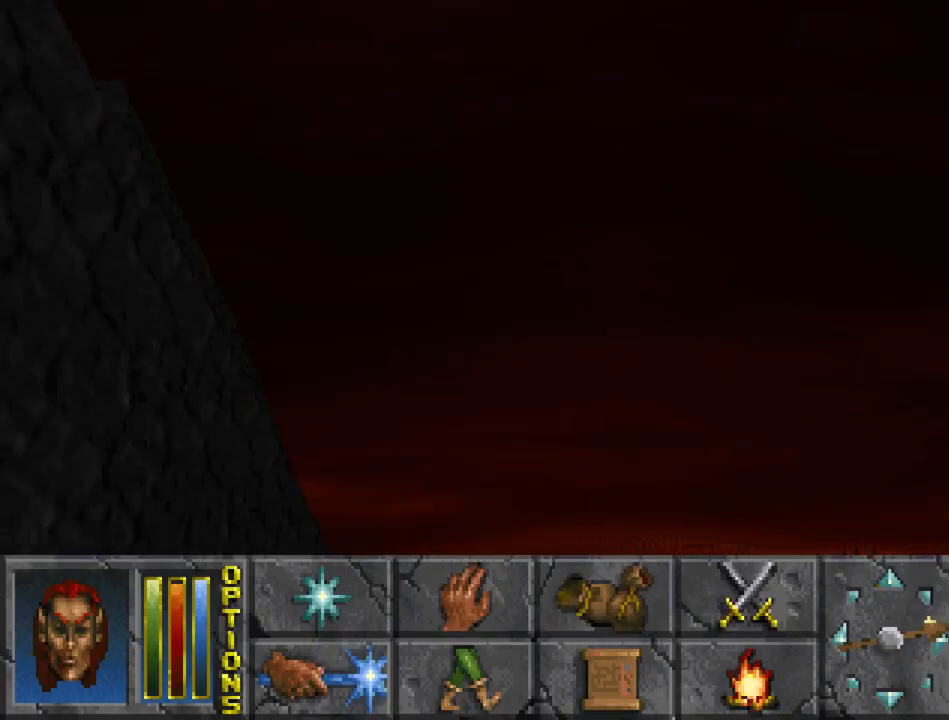
{"keys": ["run", "up"], "mouse": [], "events": [[67, "jump", "up"]]}
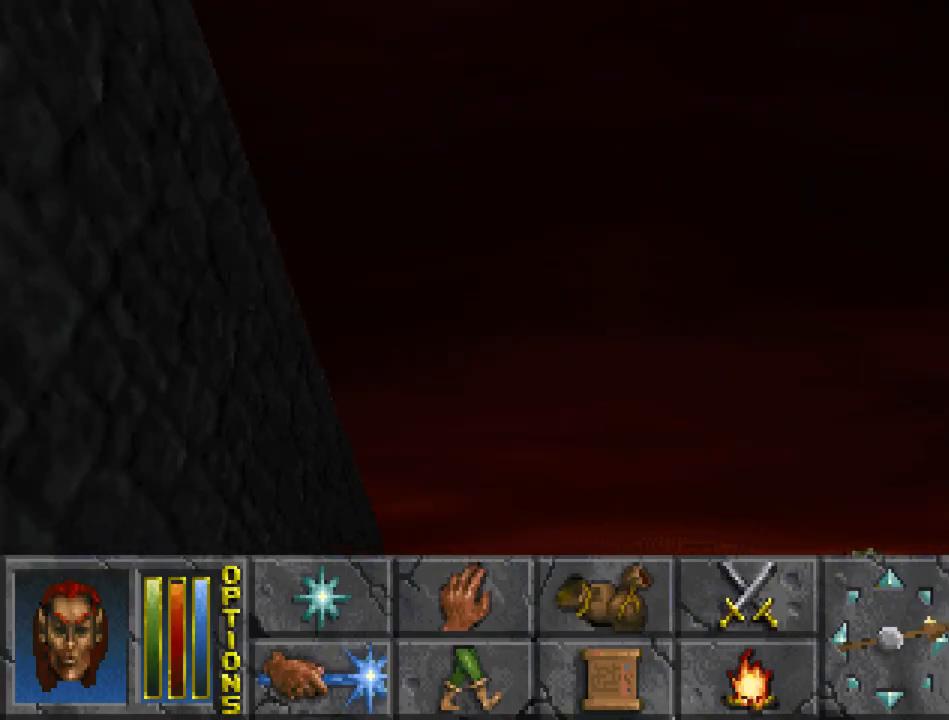
{"keys": ["jump", "run", "up"], "mouse": [], "events": [[100, "jump", "down"], [200, "mouse_left", "down"], [333, "mouse_left", "up"]]}
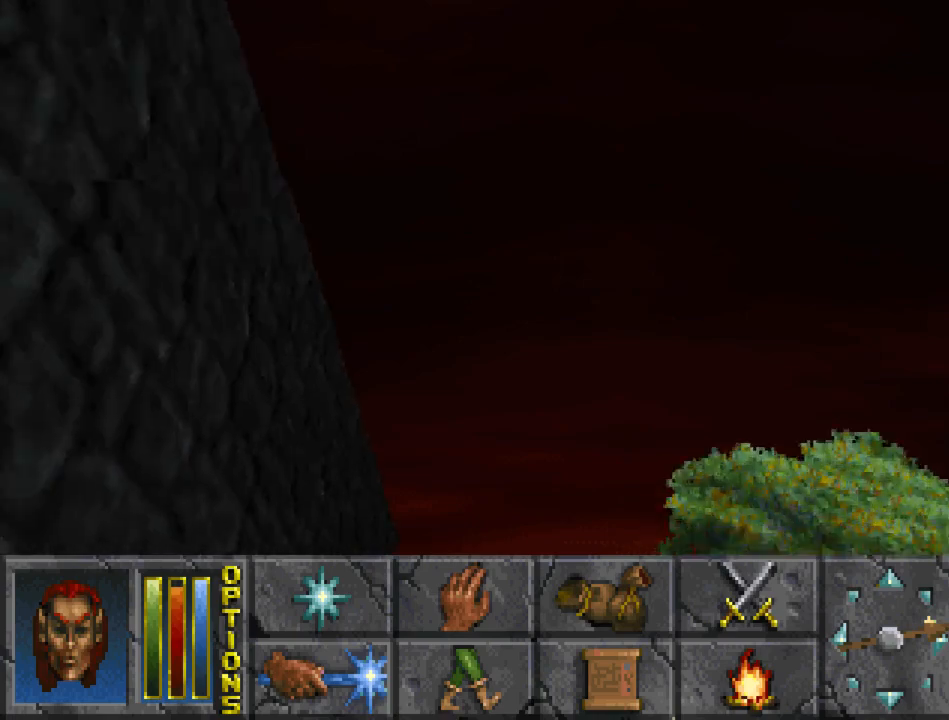
{"keys": ["run", "up"], "mouse": [], "events": [[300, "jump", "up"]]}
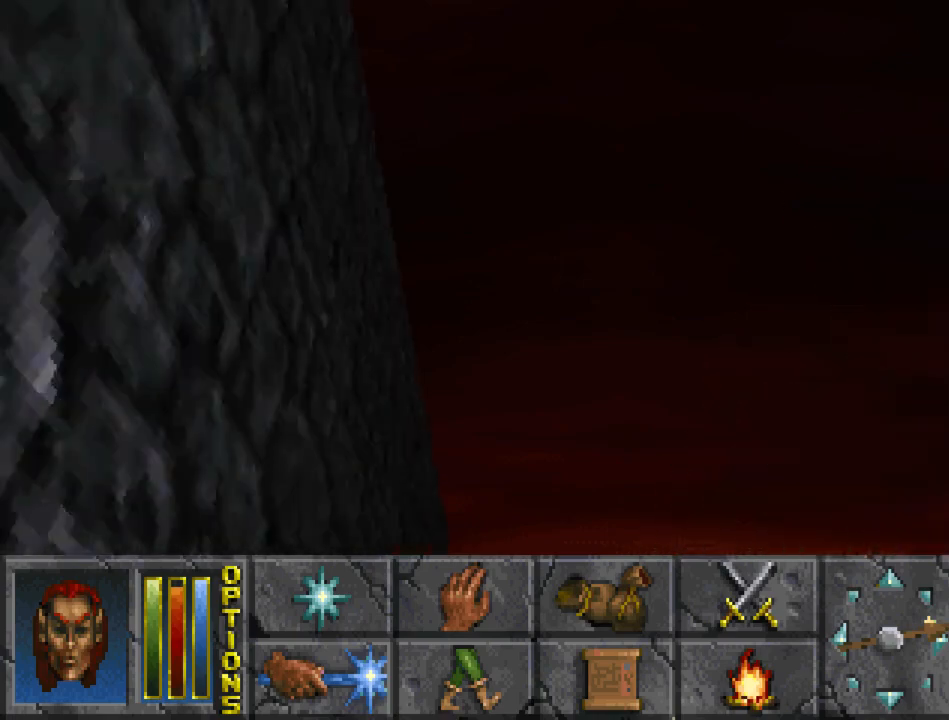
{"keys": ["jump", "run", "up"], "mouse": [], "events": [[200, "jump", "down"], [233, "mouse_left", "down"], [367, "mouse_left", "up"]]}
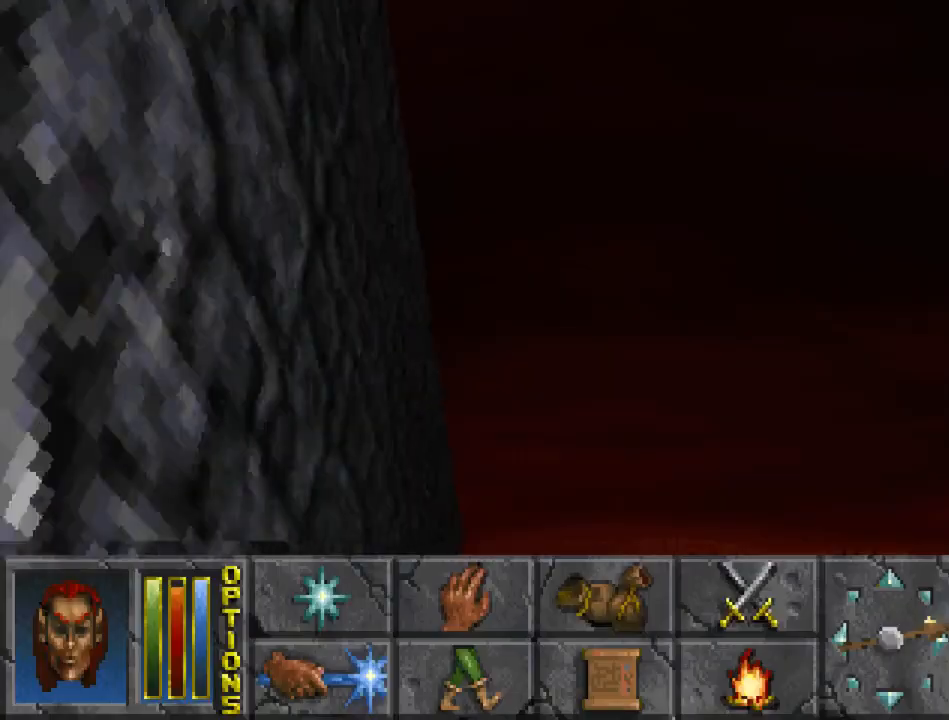
{"keys": ["run", "up"], "mouse": [], "events": [[367, "jump", "up"]]}
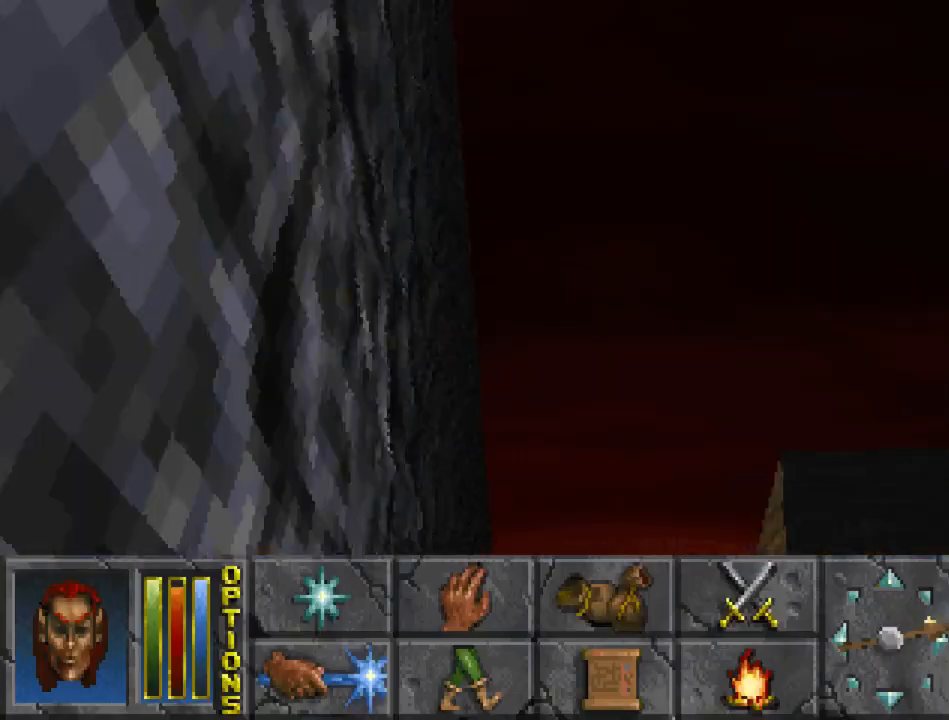
{"keys": ["jump", "run", "up"], "mouse": [], "events": [[333, "jump", "down"], [400, "mouse_left", "down"], [467, "mouse_left", "up"]]}
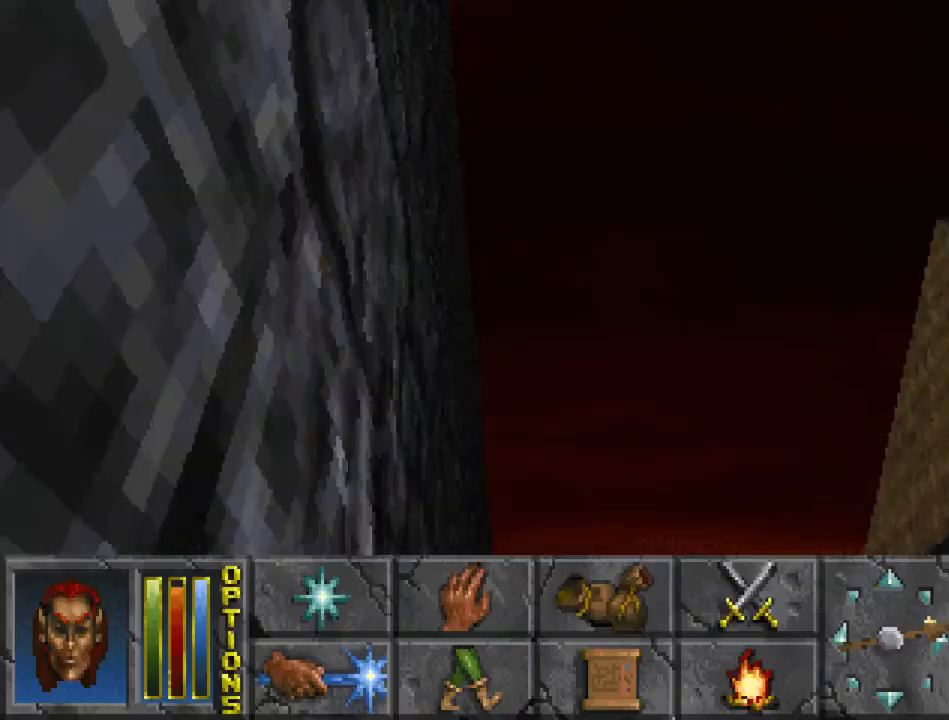
{"keys": ["jump", "run", "up"], "mouse": [], "events": []}
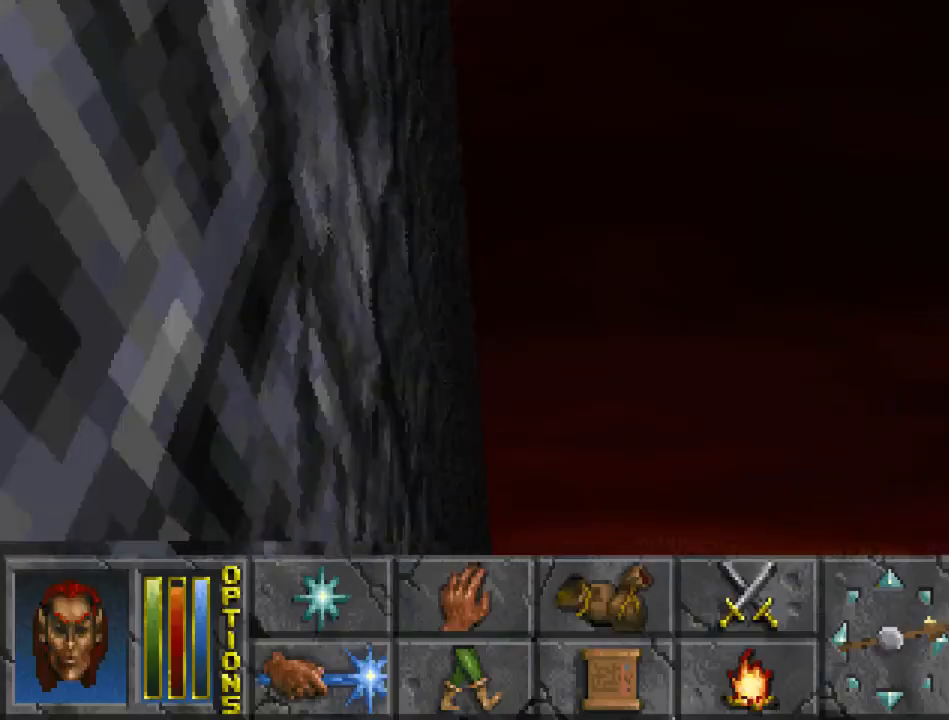
{"keys": ["run", "up"], "mouse": [], "events": [[33, "jump", "up"]]}
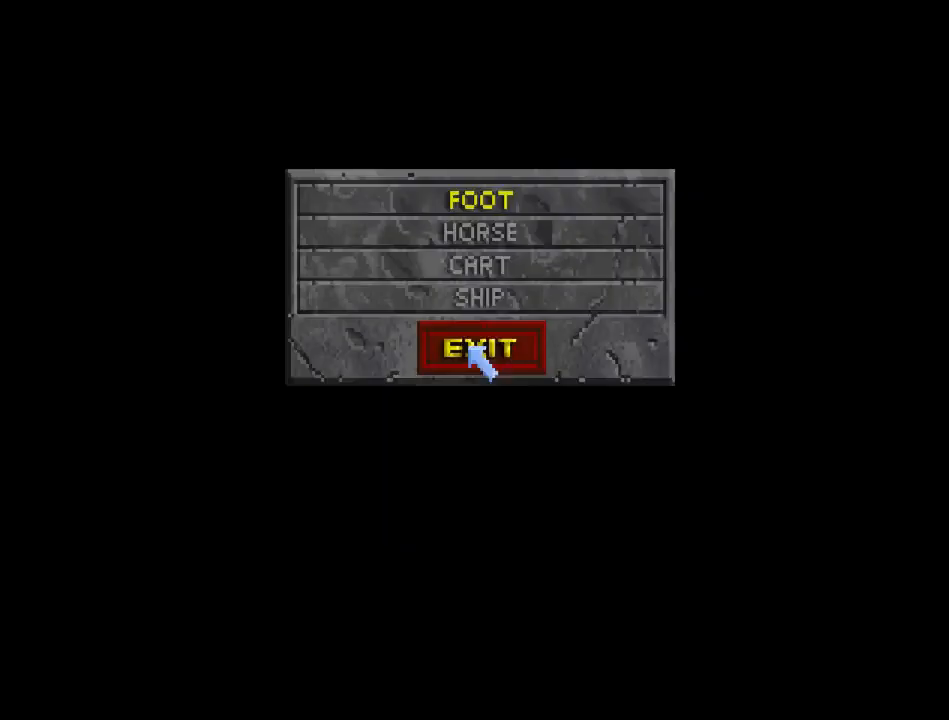
{"keys": ["run", "up"], "mouse": [], "events": [[33, "jump", "down"], [67, "mouse_left", "down"], [167, "mouse_left", "up"], [500, "jump", "up"]]}
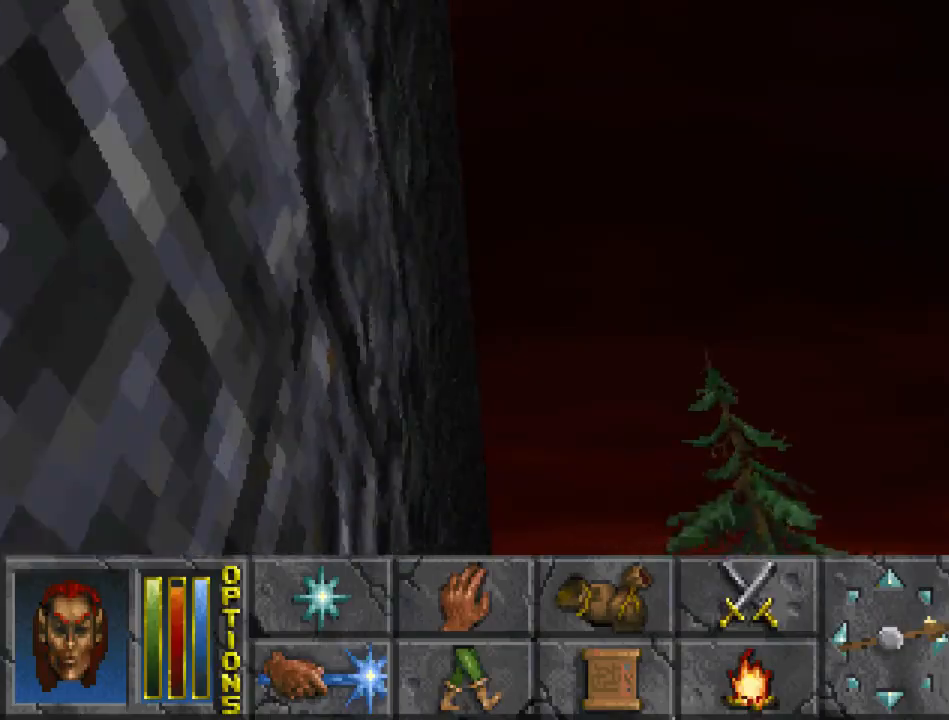
{"keys": ["run", "up"], "mouse": [], "events": []}
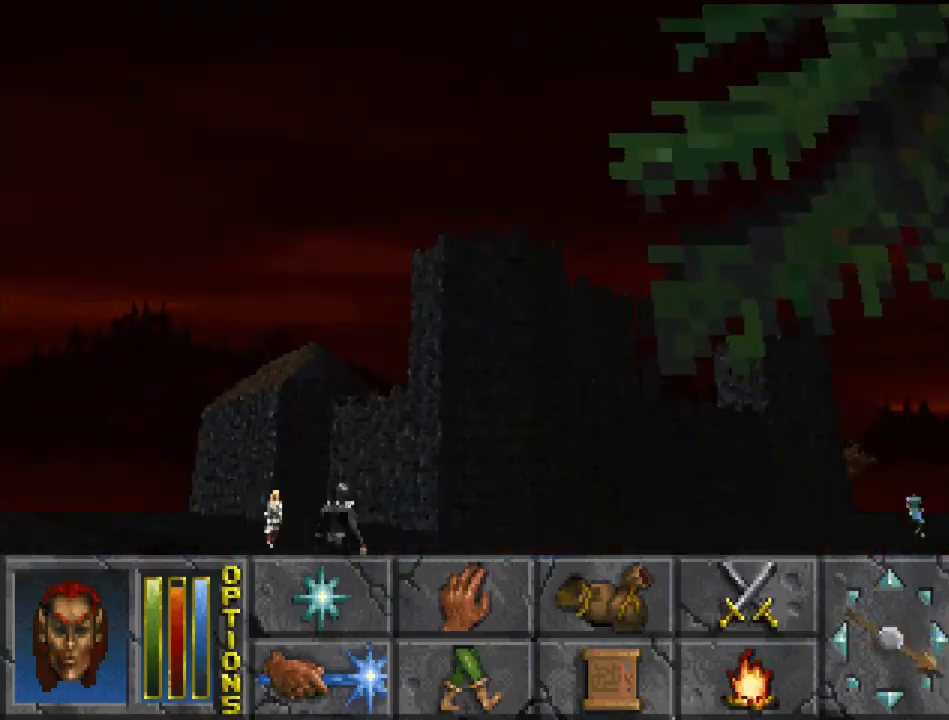
{"keys": ["run", "up"], "mouse": [], "events": []}
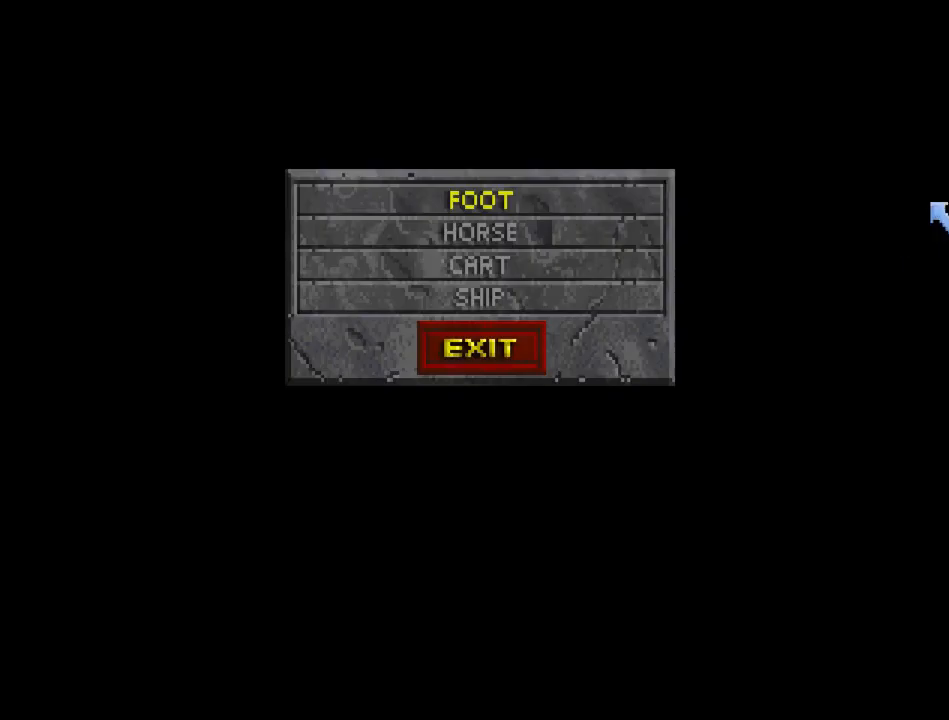
{"keys": ["jump", "run", "up"], "mouse": ["left"], "events": [[33, "jump", "down"], [467, "mouse_left", "down"]]}
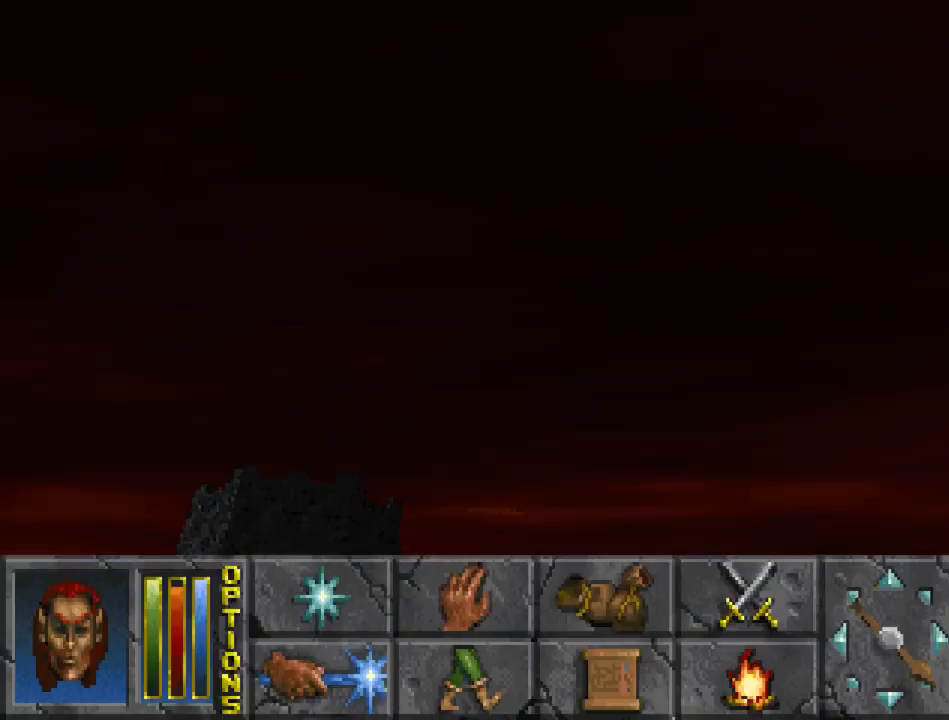
{"keys": ["jump", "run", "up"], "mouse": [], "events": [[100, "mouse_left", "up"]]}